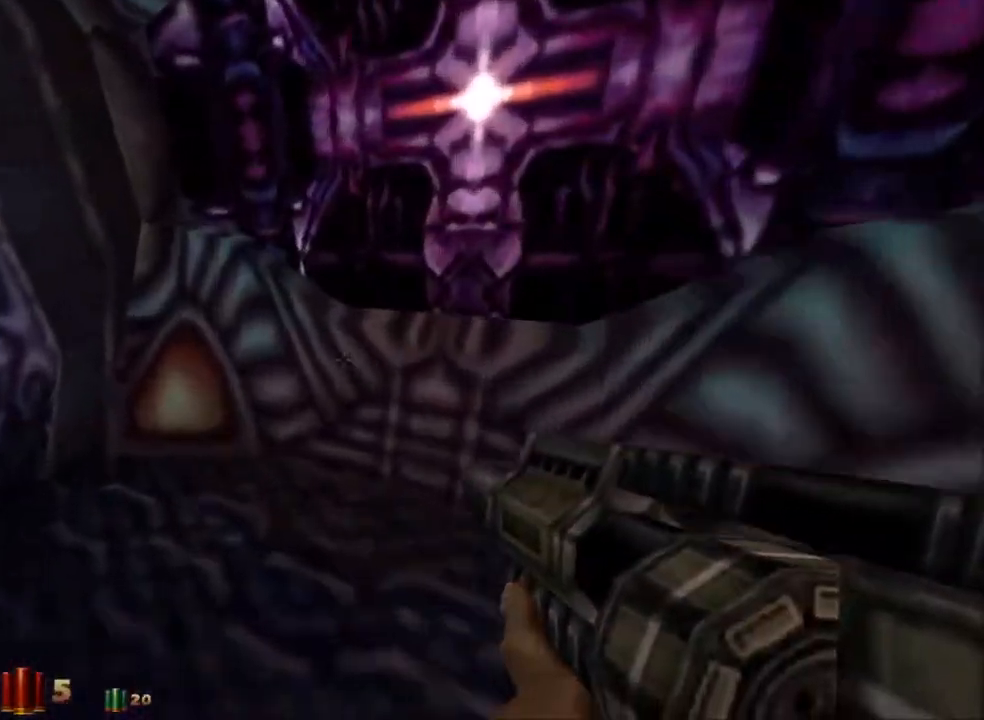
Gameplay with keyboard and mouse; each line is a JSON object with the keys and mouse buttons held at the frame after it. "events" lists presses ("down") and releases ("up") of "1", "2", "3", "4", "5", "a", "alt", "c", "caps_lock", "ctrl", "d", "e", "f", "g", "q", "r", "s", "shift", "space", "t", "tab", "v", "w", "x", "z" and "mouse_wheel_up" between this image and that frame as [ms after this image, input, new state], when the widget could be followed in between. "mouse_wheel_up" = the "wheel_up" button of the "mouse" list. No other keys are recorded. Not read: mouse_move.
{"keys": ["a", "w"], "mouse": [], "events": []}
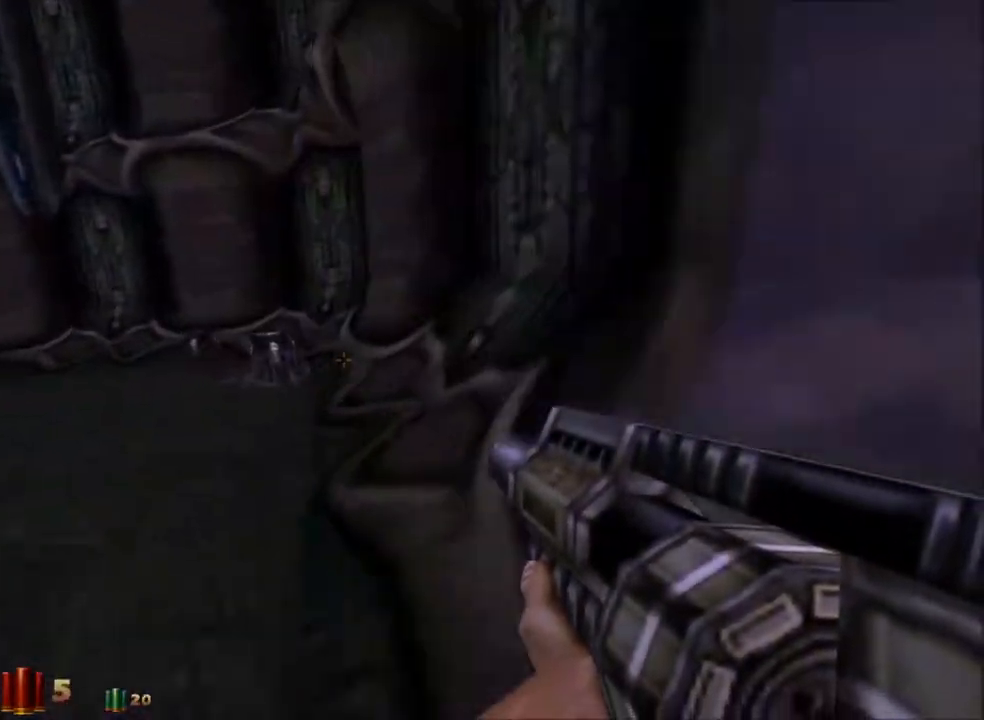
{"keys": ["a", "w"], "mouse": [], "events": []}
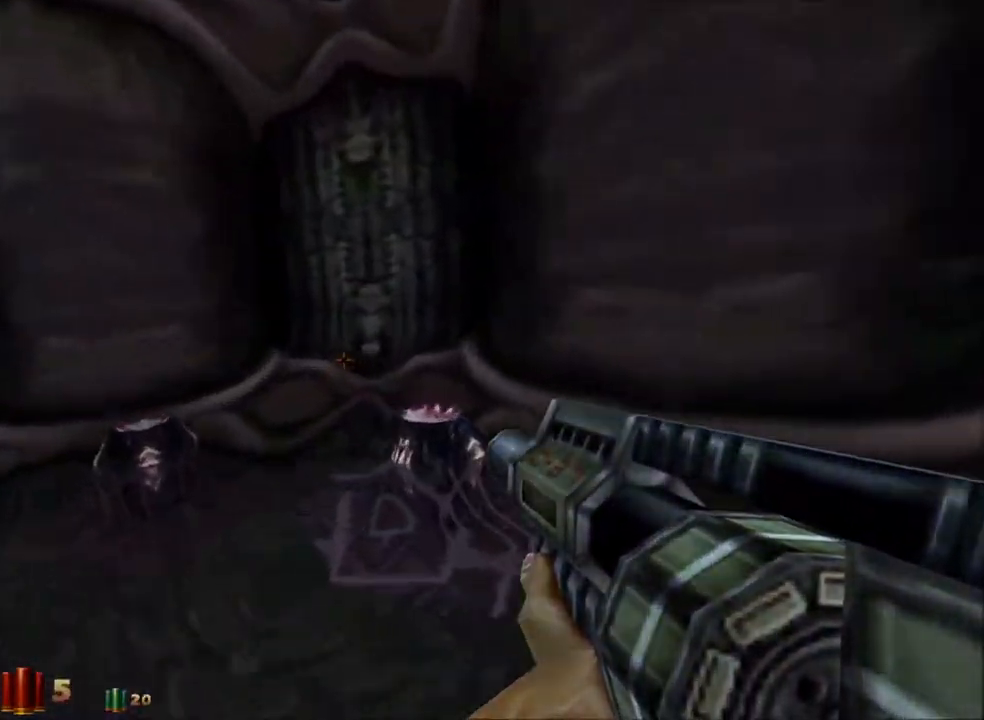
{"keys": [], "mouse": [], "events": [[383, "w", "up"], [433, "a", "up"]]}
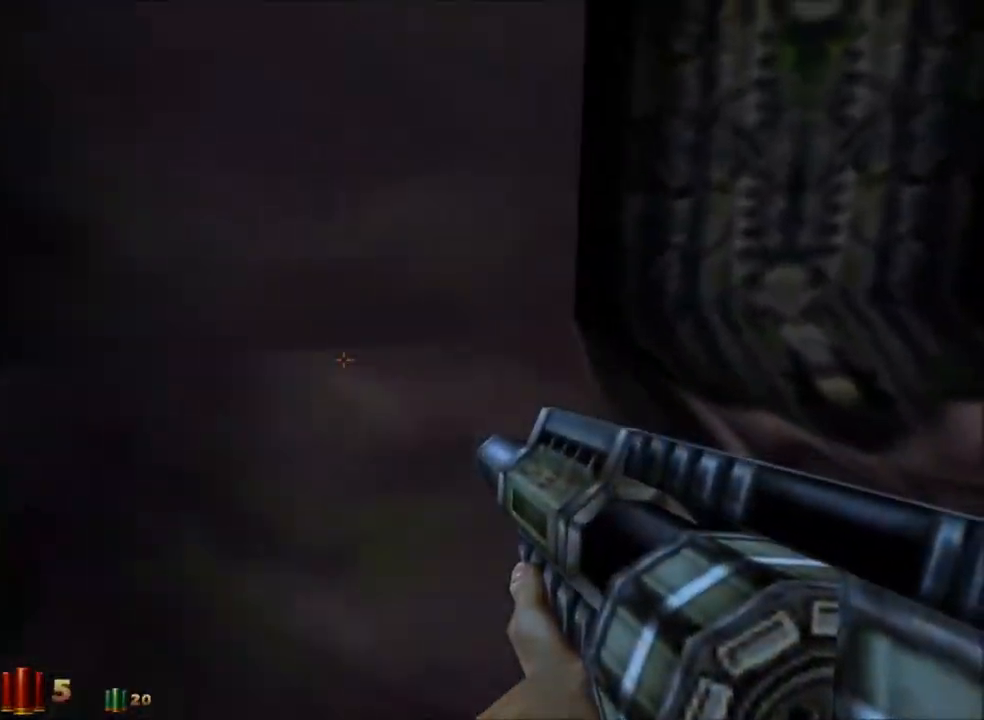
{"keys": [], "mouse": [], "events": [[17, "c", "down"], [167, "c", "up"]]}
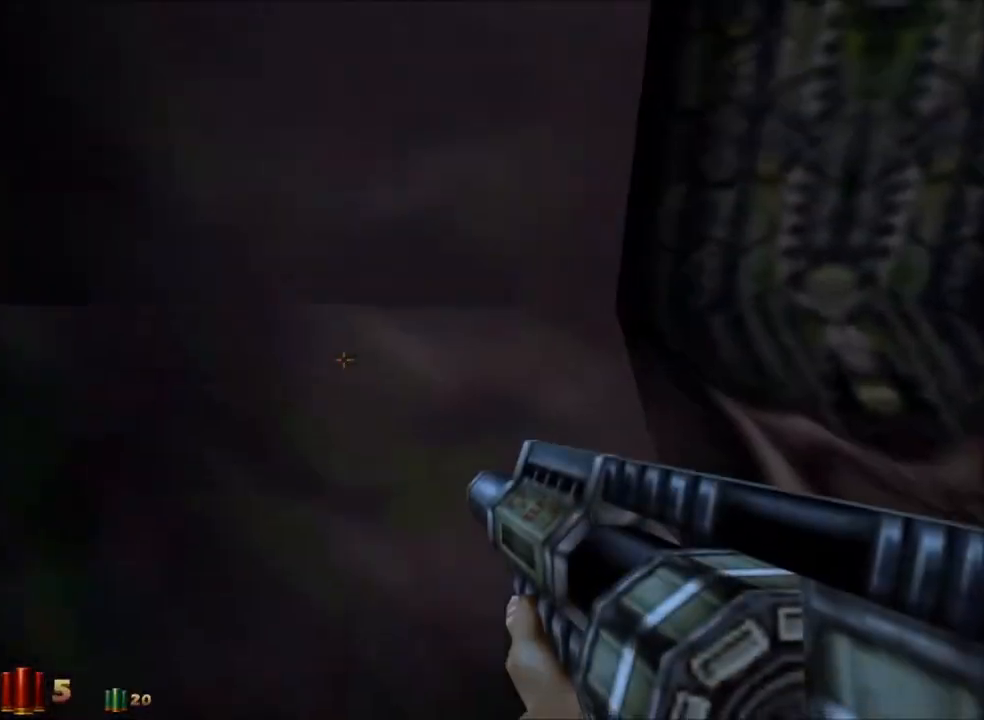
{"keys": ["w"], "mouse": [], "events": [[133, "c", "down"], [267, "c", "up"], [500, "w", "down"]]}
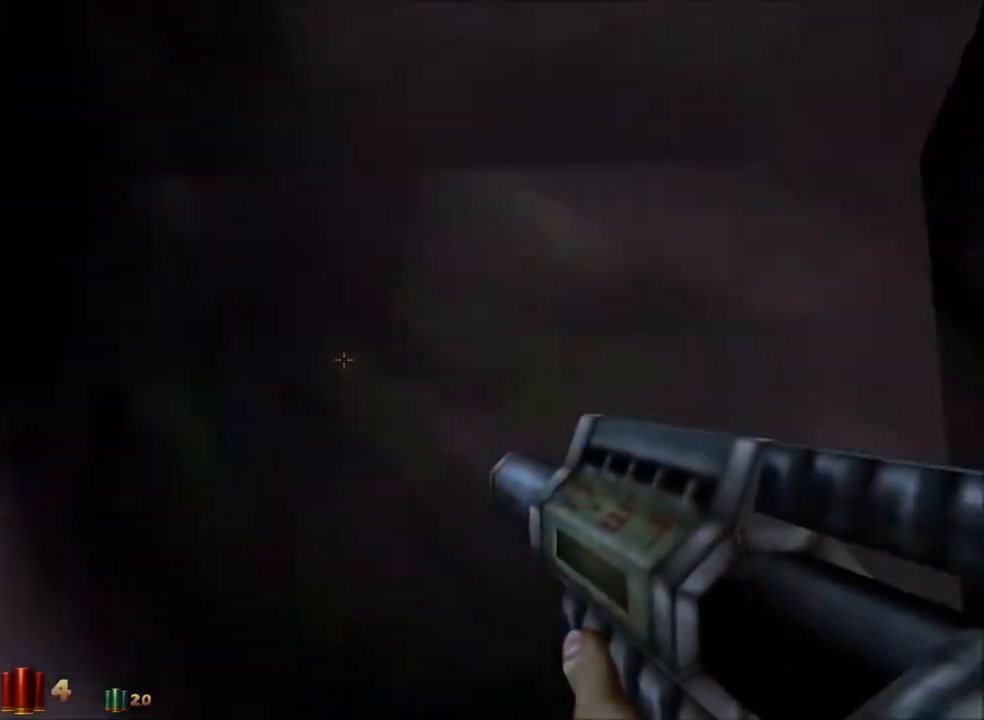
{"keys": ["w"], "mouse": [], "events": [[250, "d", "down"], [483, "d", "up"]]}
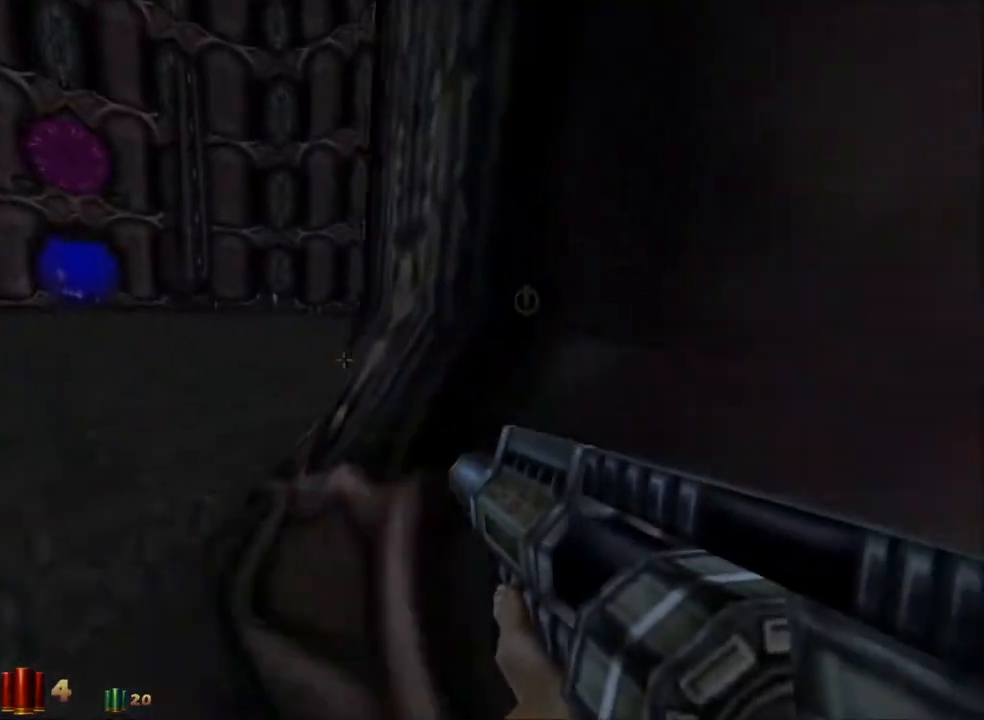
{"keys": ["d", "w"], "mouse": [], "events": [[167, "d", "down"]]}
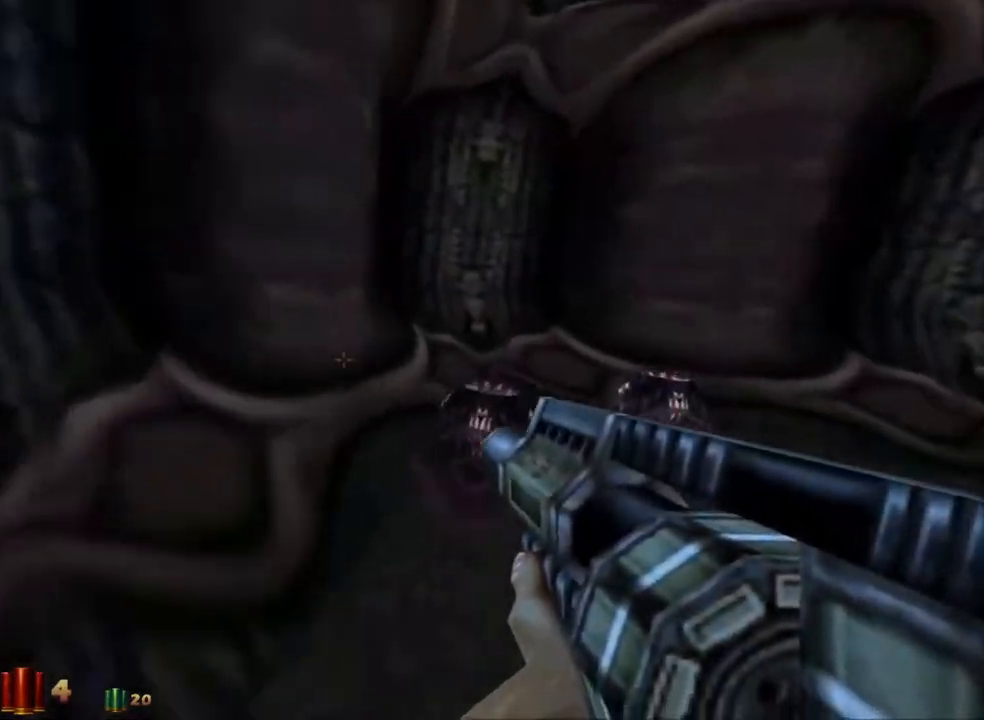
{"keys": ["a"], "mouse": [], "events": [[133, "d", "up"], [367, "a", "down"], [417, "w", "up"]]}
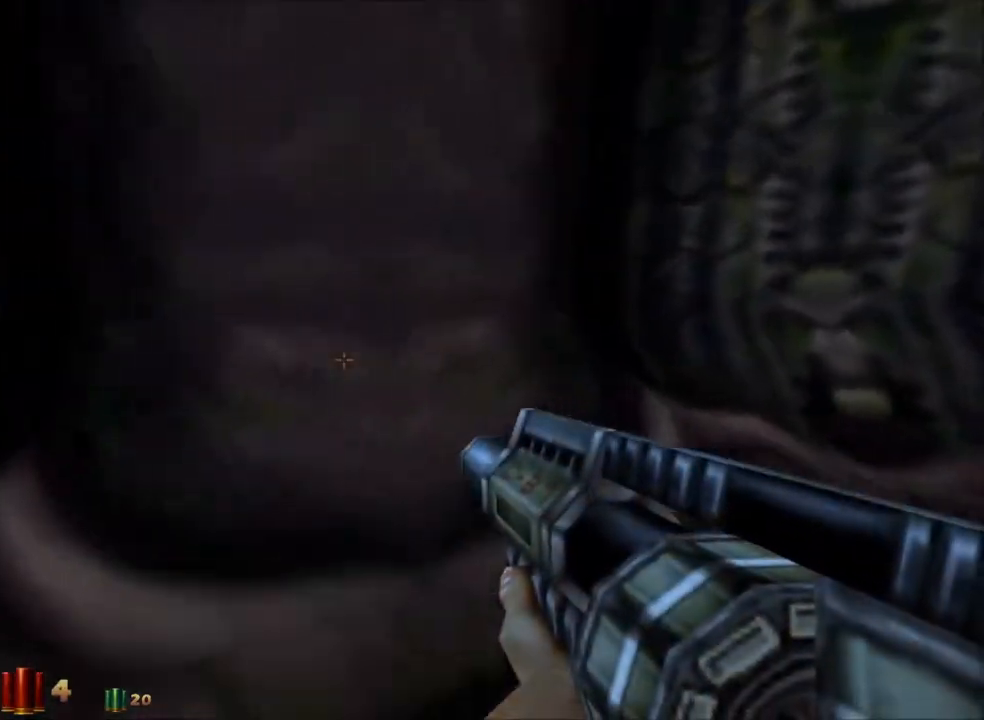
{"keys": [], "mouse": [], "events": [[17, "a", "up"], [283, "c", "down"], [433, "c", "up"]]}
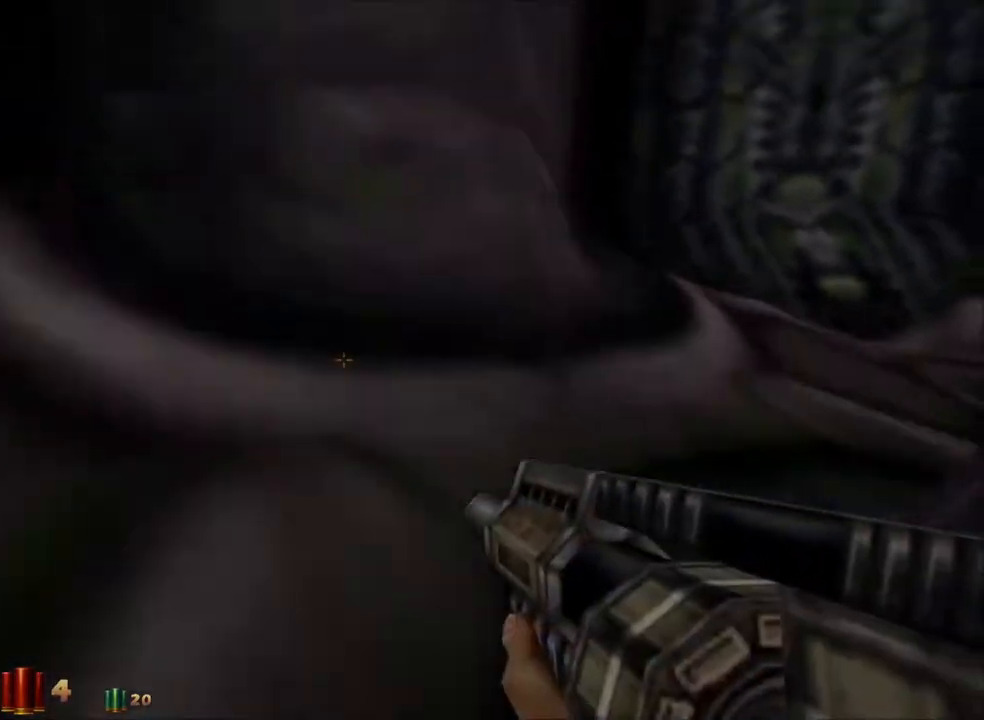
{"keys": [], "mouse": [], "events": [[117, "w", "down"], [350, "a", "down"], [400, "w", "up"], [450, "a", "up"]]}
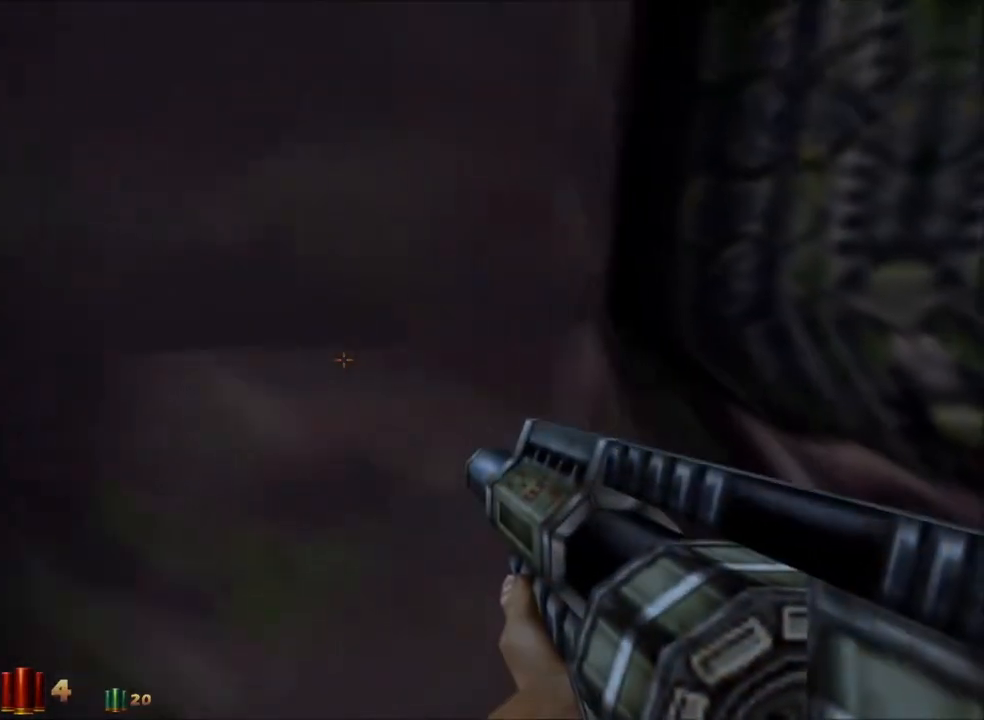
{"keys": [], "mouse": [], "events": [[133, "c", "down"], [267, "c", "up"]]}
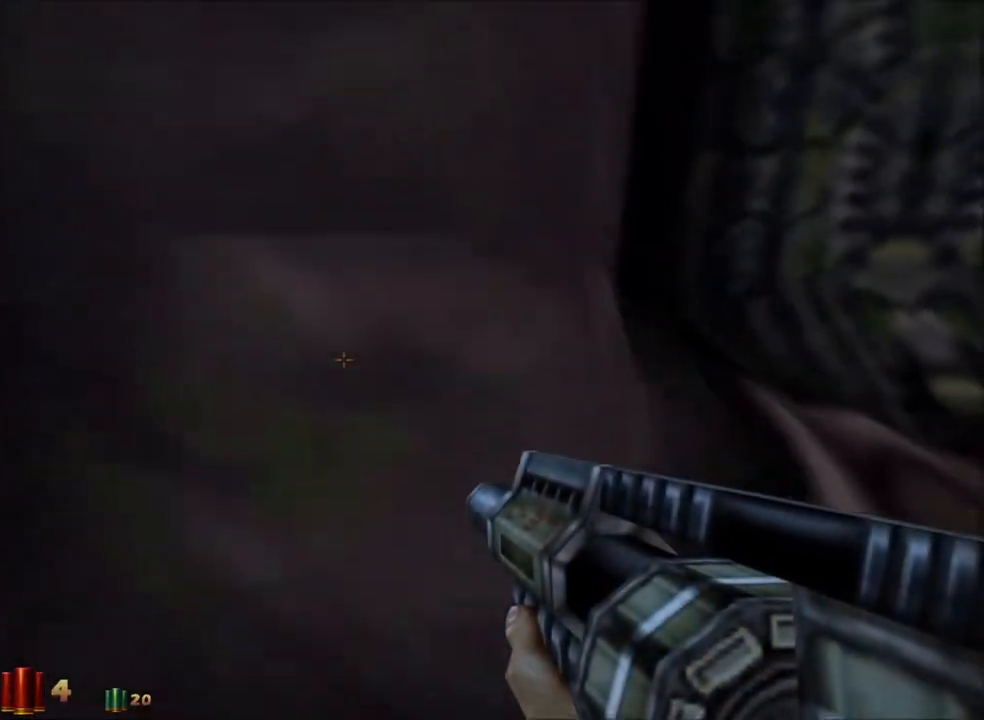
{"keys": ["w"], "mouse": [], "events": [[200, "c", "down"], [333, "c", "up"], [483, "w", "down"]]}
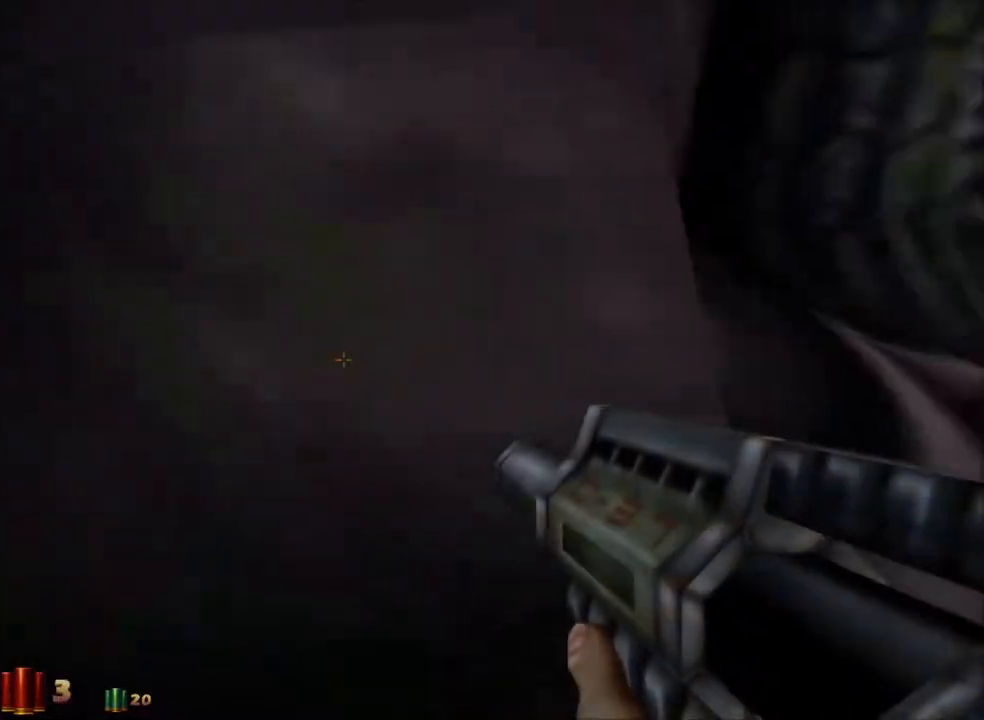
{"keys": ["d", "w"], "mouse": [], "events": [[217, "d", "down"]]}
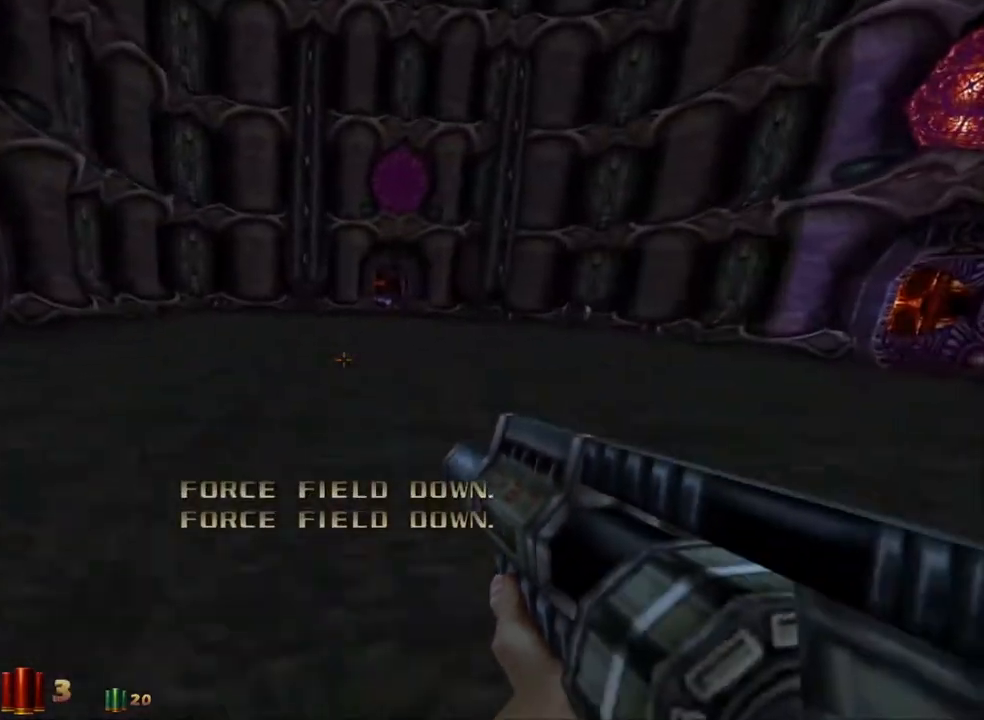
{"keys": ["d", "w"], "mouse": [], "events": []}
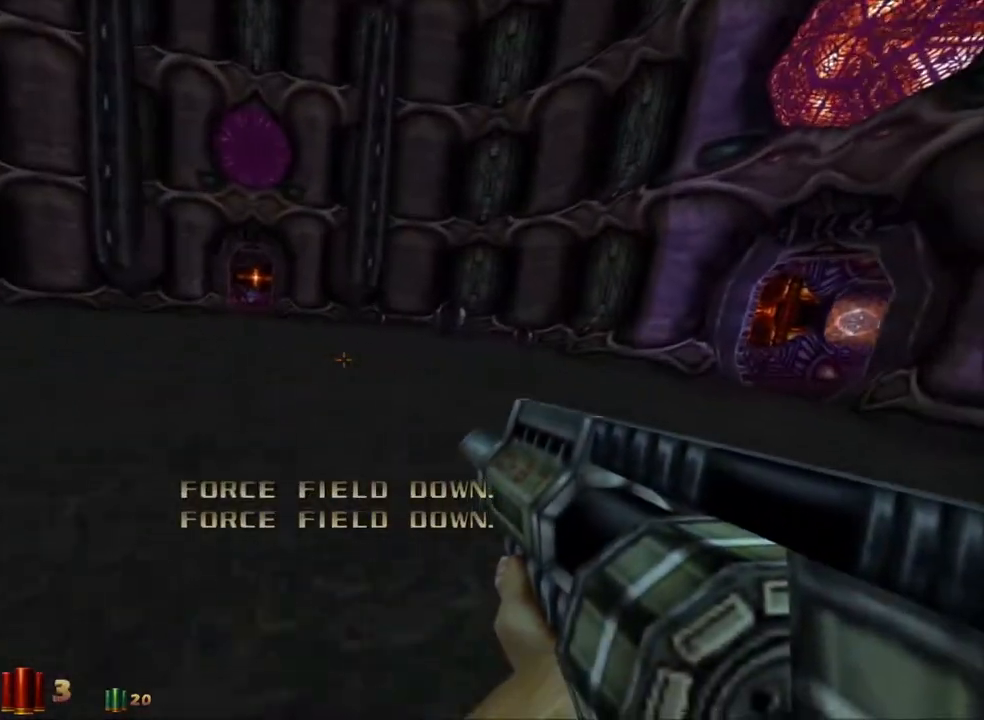
{"keys": ["d", "w"], "mouse": [], "events": []}
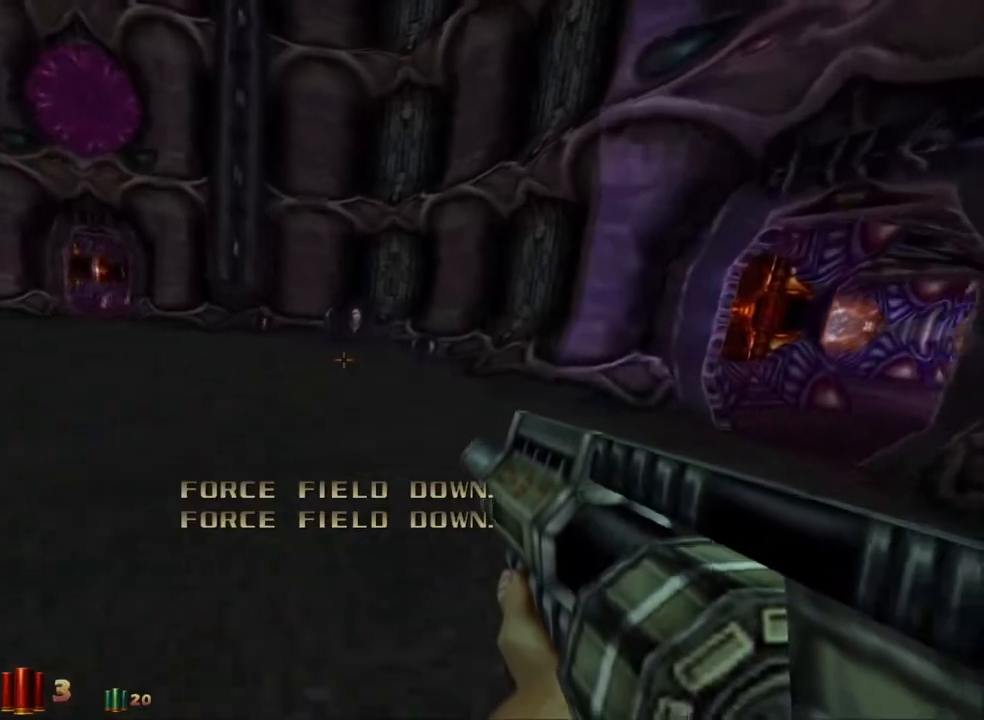
{"keys": ["d", "w"], "mouse": [], "events": []}
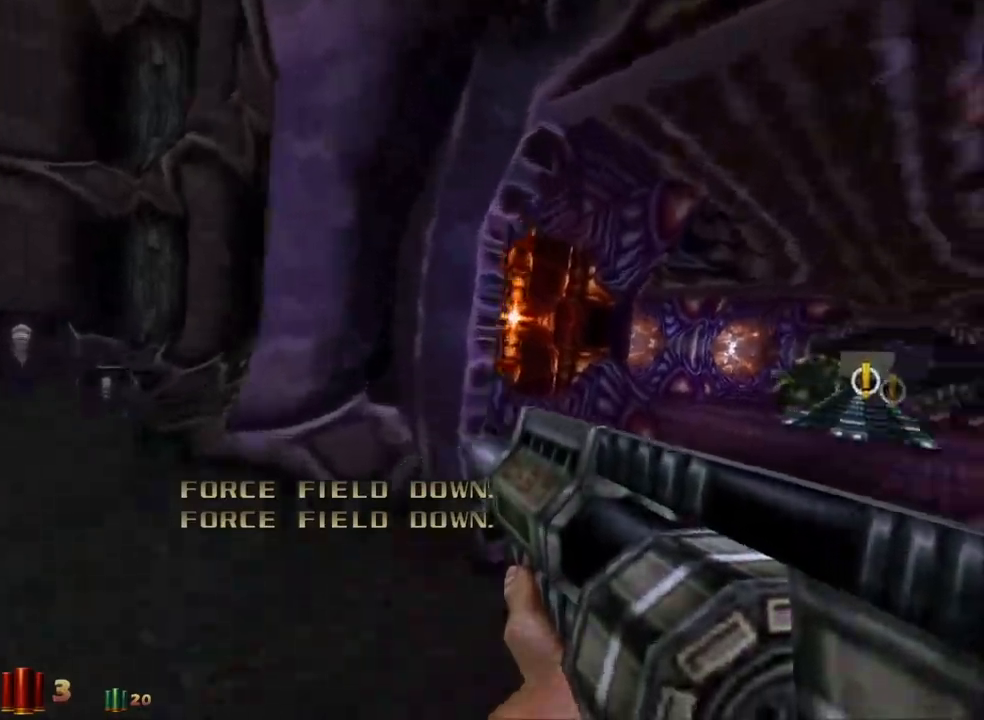
{"keys": ["d", "w"], "mouse": [], "events": []}
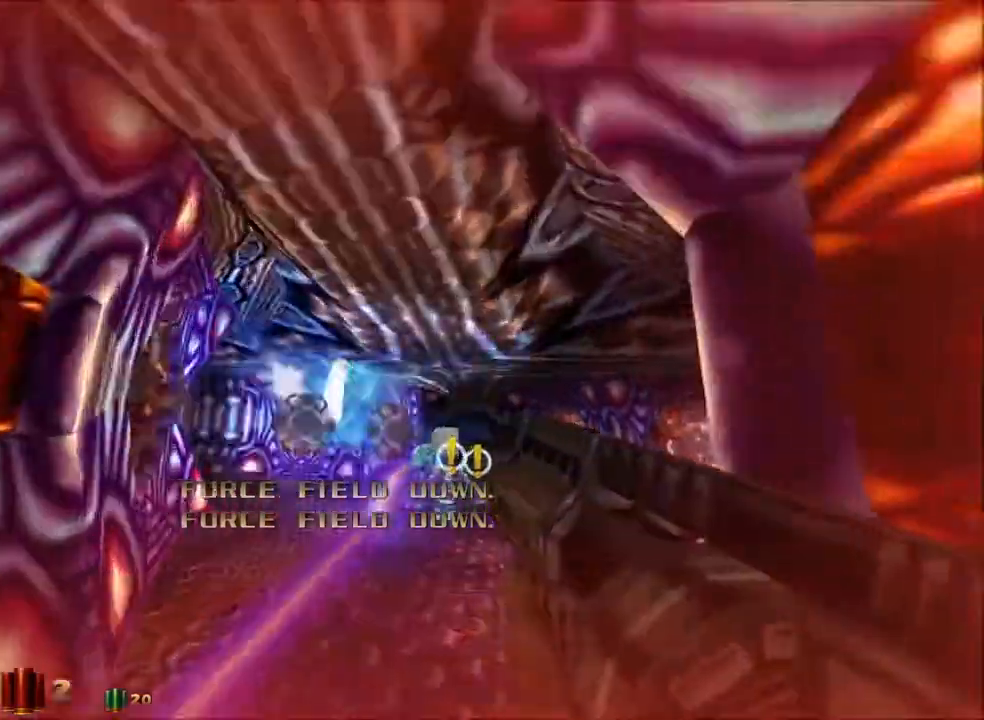
{"keys": ["d", "w"], "mouse": [], "events": []}
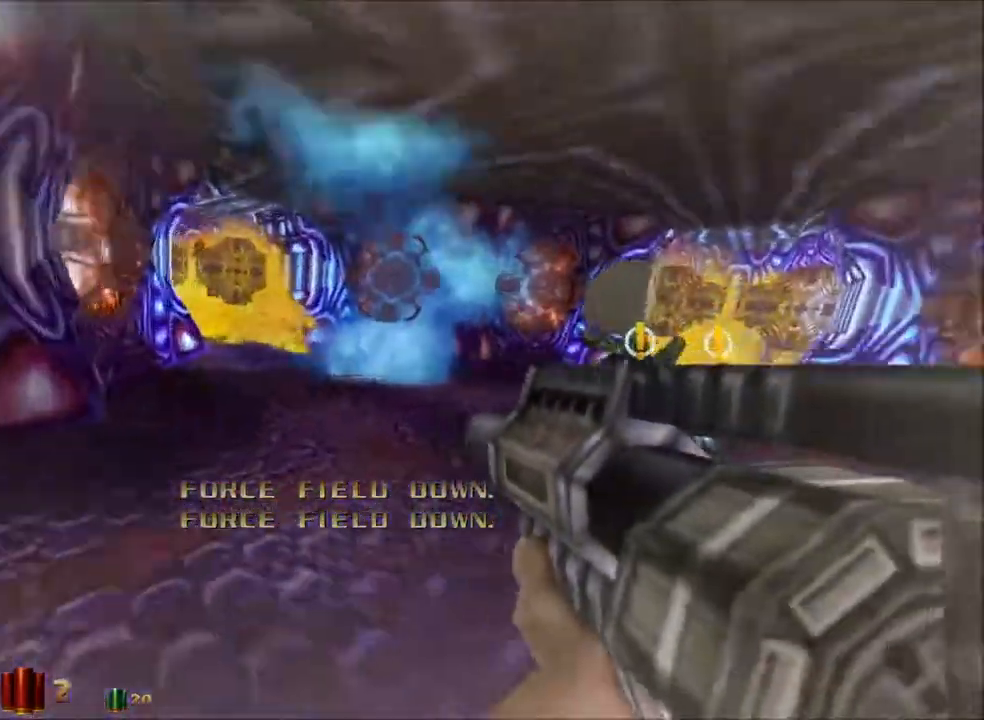
{"keys": ["d", "w"], "mouse": [], "events": []}
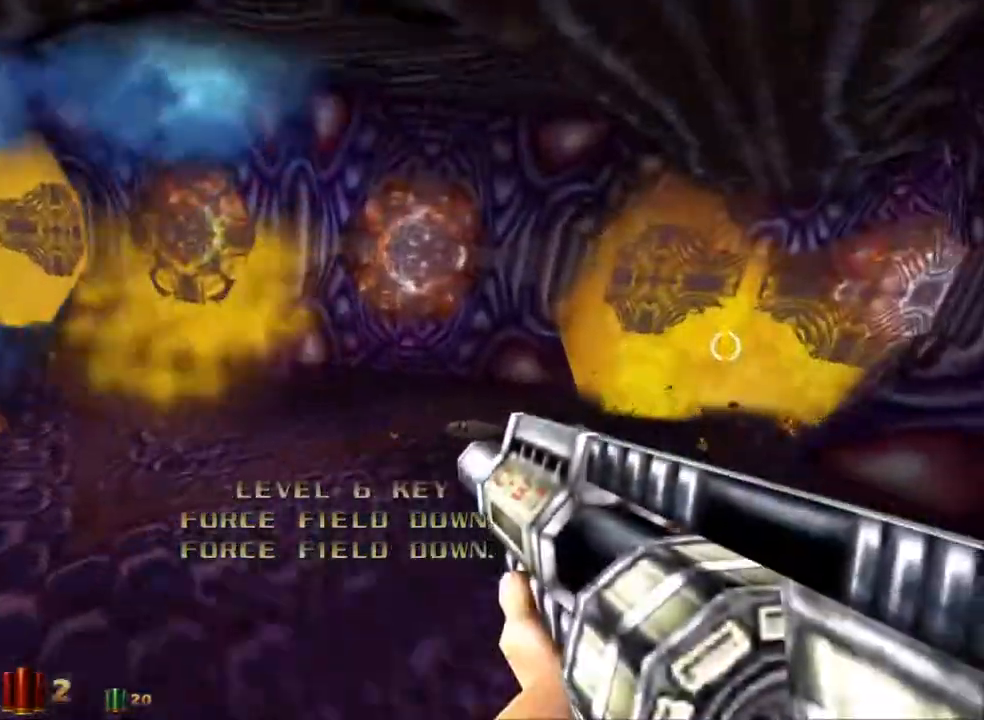
{"keys": ["d", "w"], "mouse": [], "events": []}
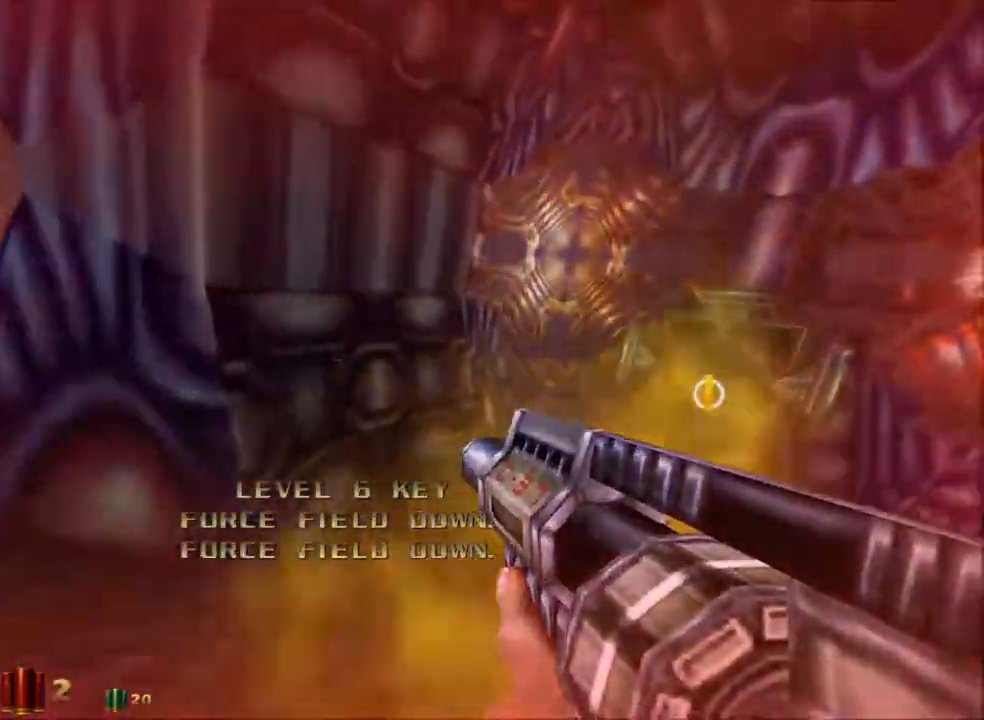
{"keys": ["a", "w"], "mouse": [], "events": [[283, "a", "down"], [333, "d", "up"]]}
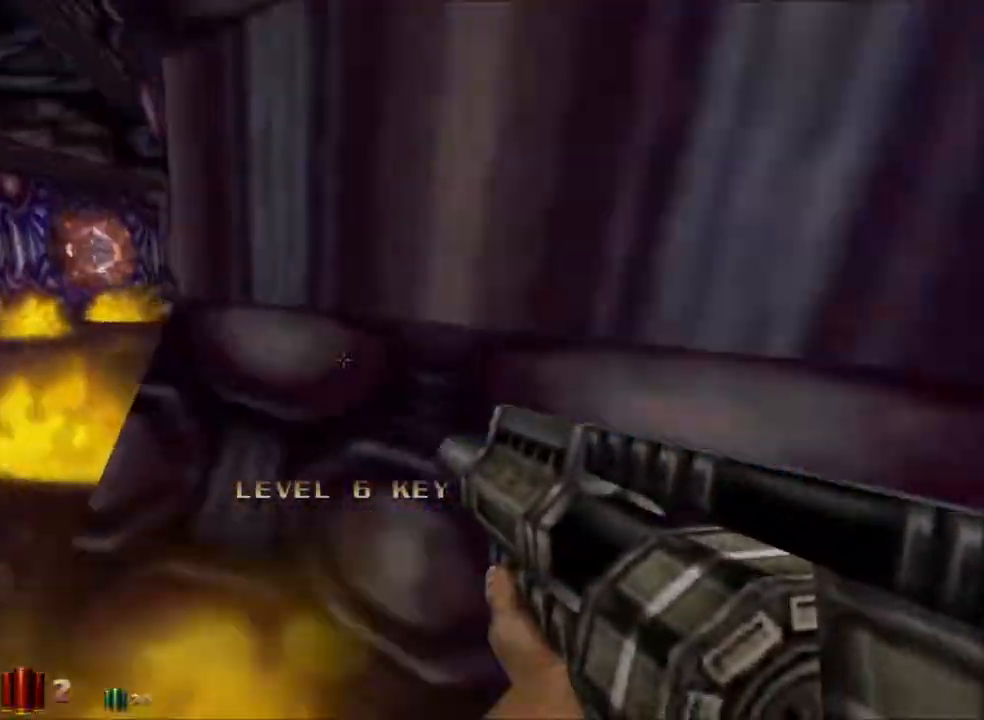
{"keys": ["a", "w"], "mouse": [], "events": []}
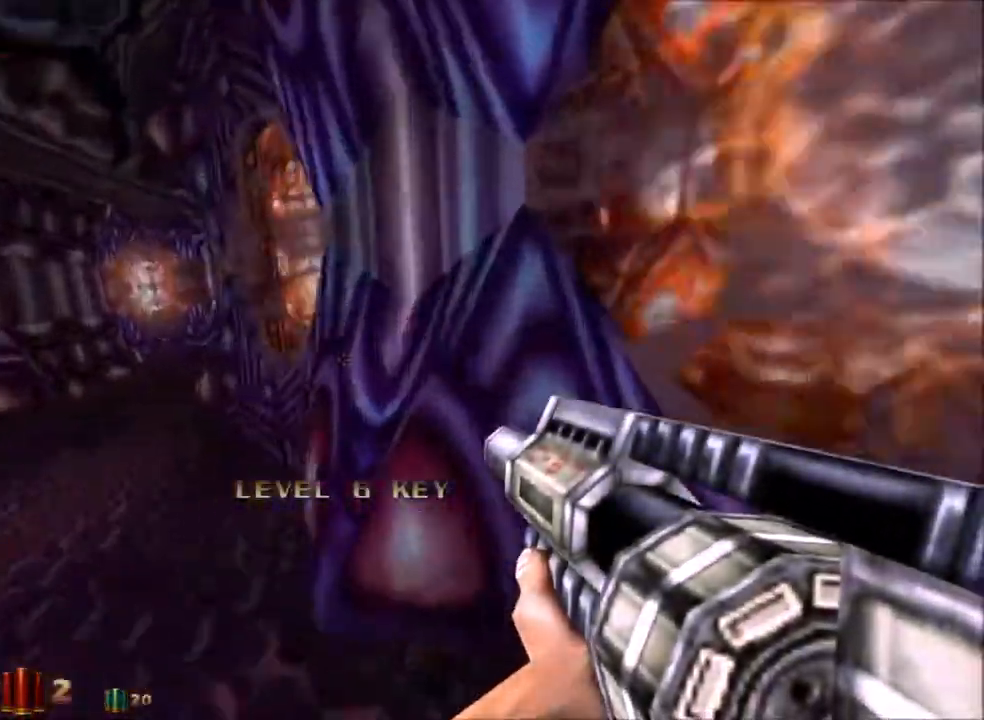
{"keys": ["a", "w"], "mouse": [], "events": [[33, "x", "down"], [183, "x", "up"]]}
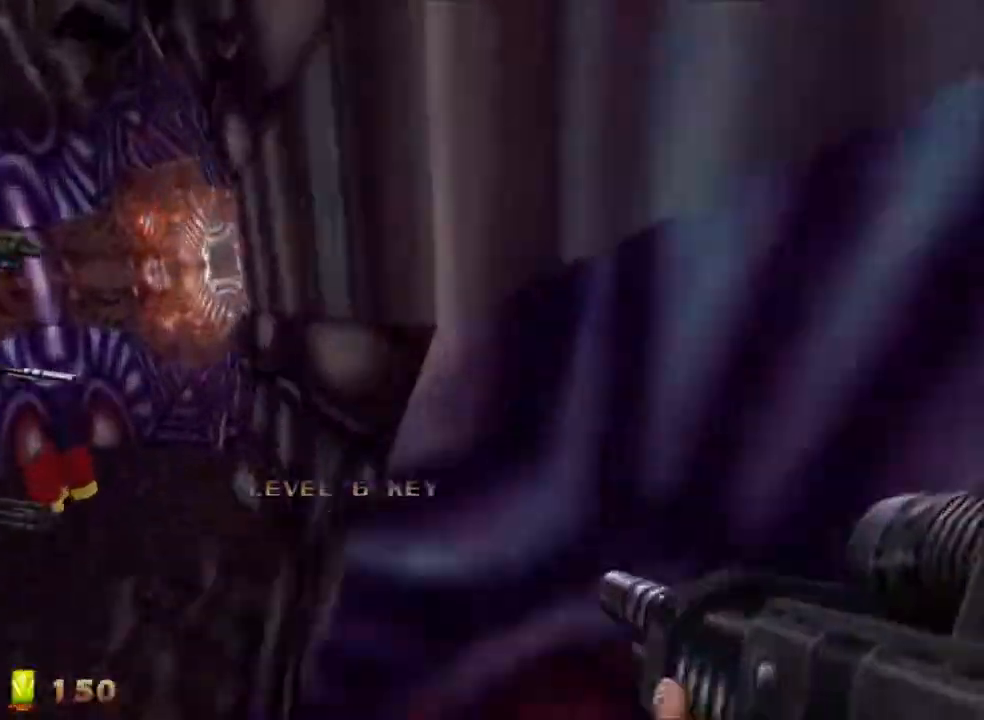
{"keys": ["a", "w"], "mouse": [], "events": []}
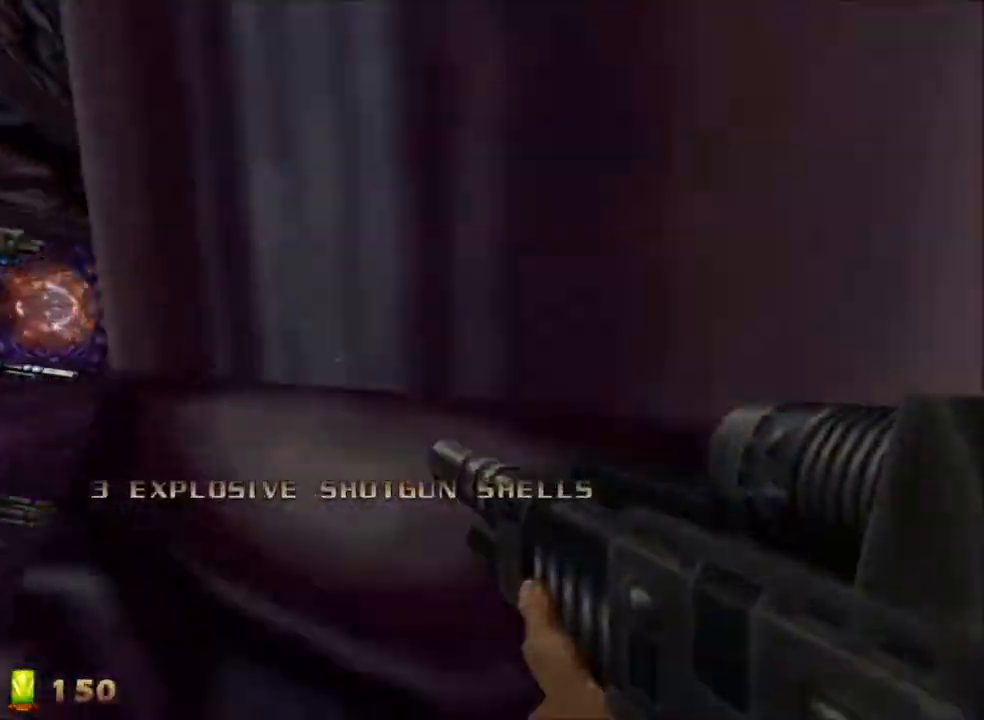
{"keys": ["a", "w"], "mouse": [], "events": []}
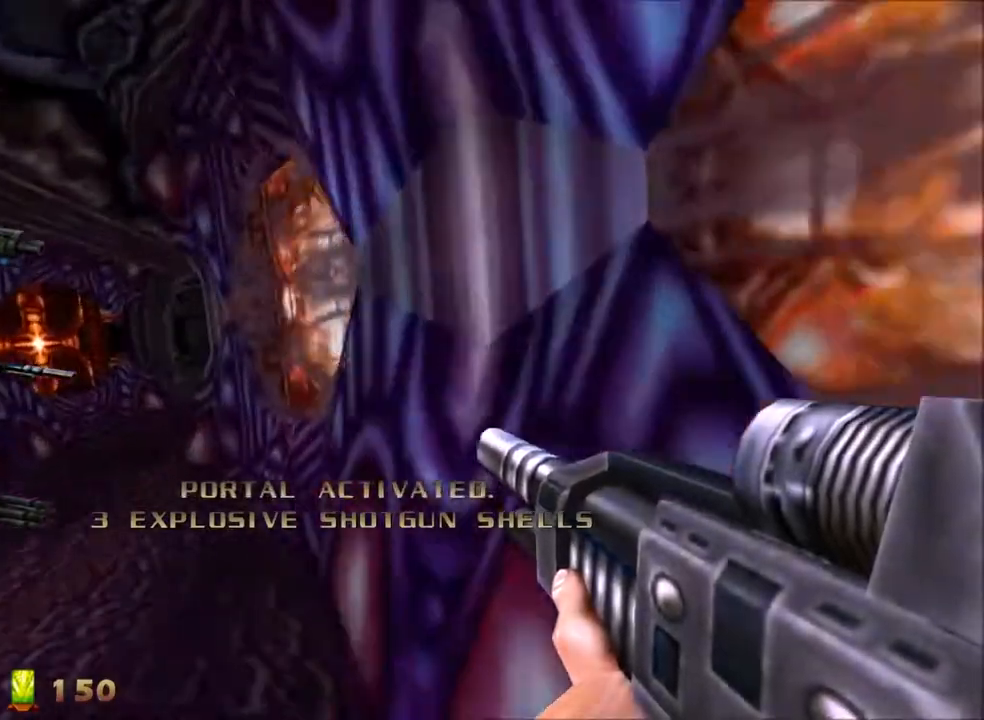
{"keys": ["a", "w"], "mouse": [], "events": []}
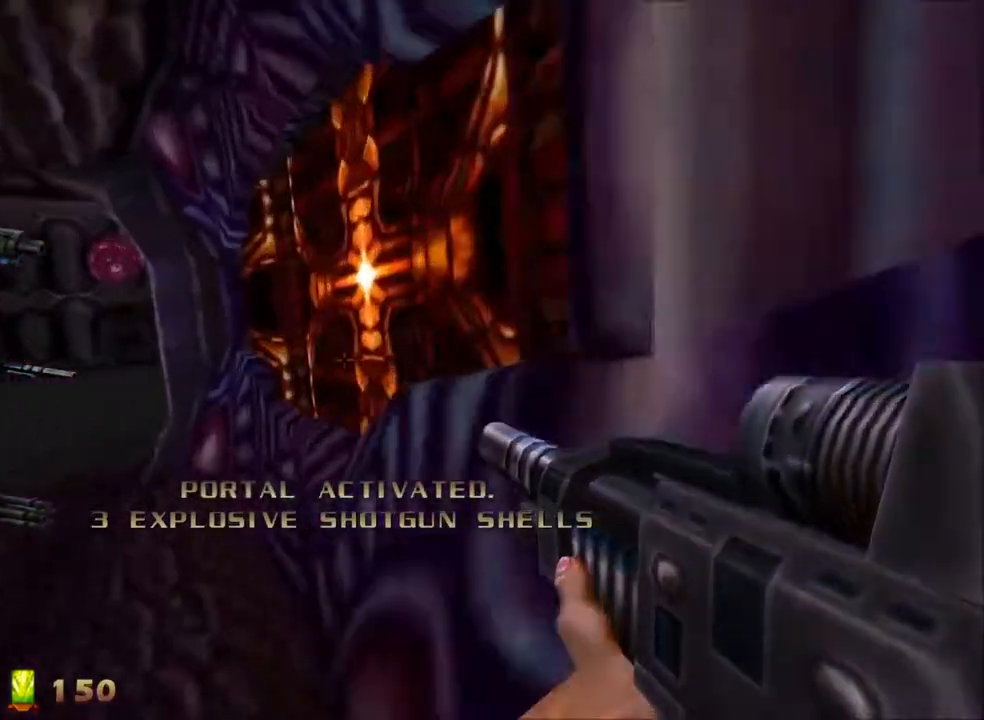
{"keys": ["a", "w"], "mouse": [], "events": []}
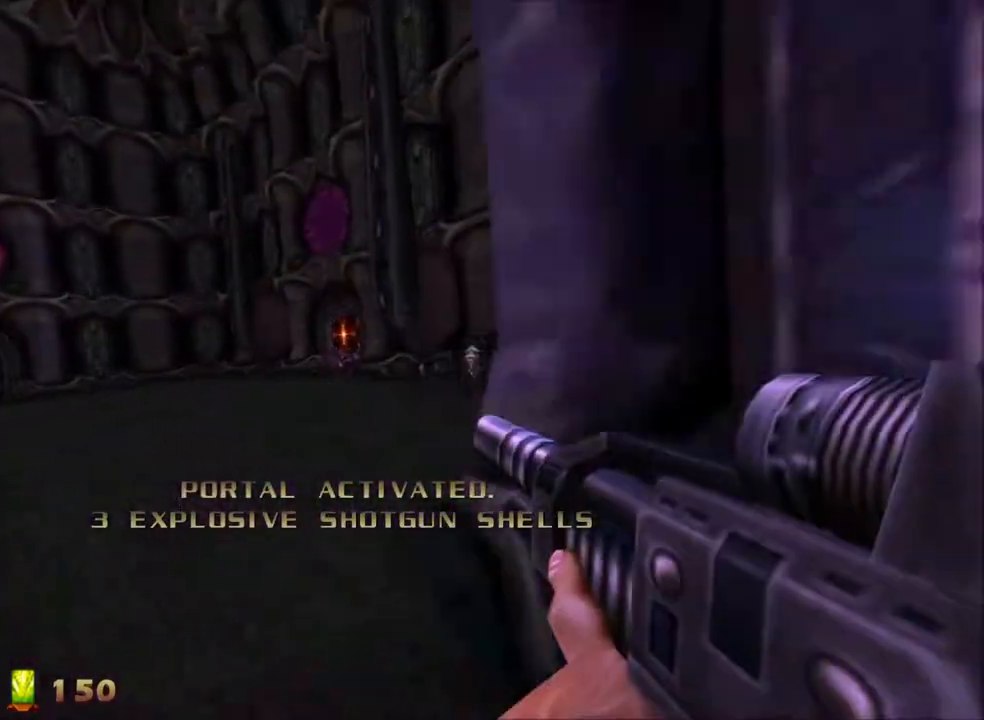
{"keys": ["a", "w"], "mouse": [], "events": []}
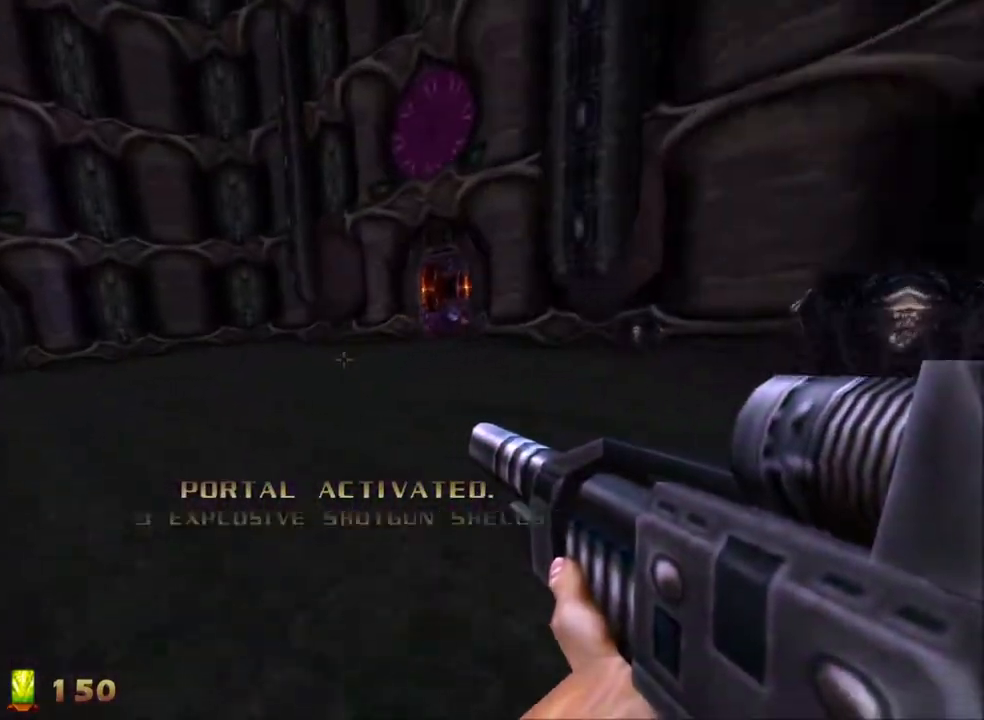
{"keys": ["a", "w"], "mouse": [], "events": []}